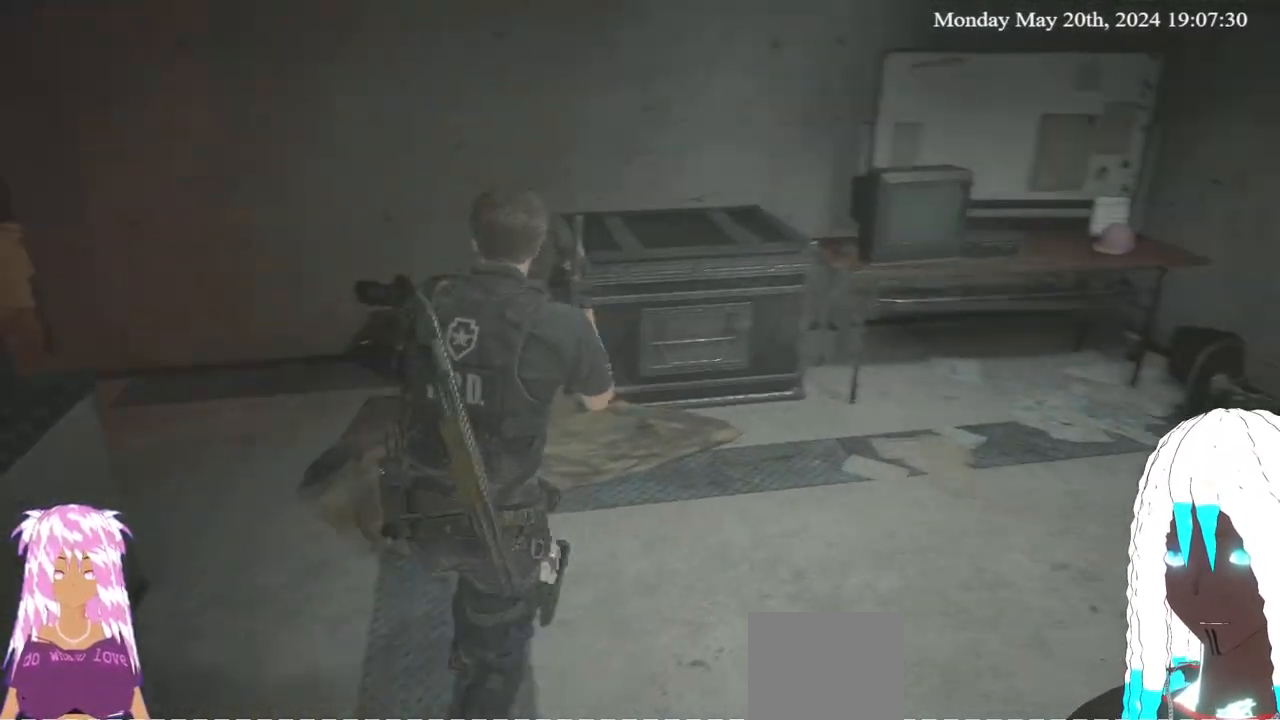
Gameplay with a controller (PlayStation layout); each line is a JSON object with the inputs held at the frame after it. "events" lists button and stick changes between this image and that frame as [ms after this image, input, new state], when the widget could be followed in between.
{"buttons": [], "left_stick": "up-right", "right_stick": "up-right", "events": [[50, "right_stick", "center"], [283, "right_stick", "right"], [367, "right_stick", "up-right"]]}
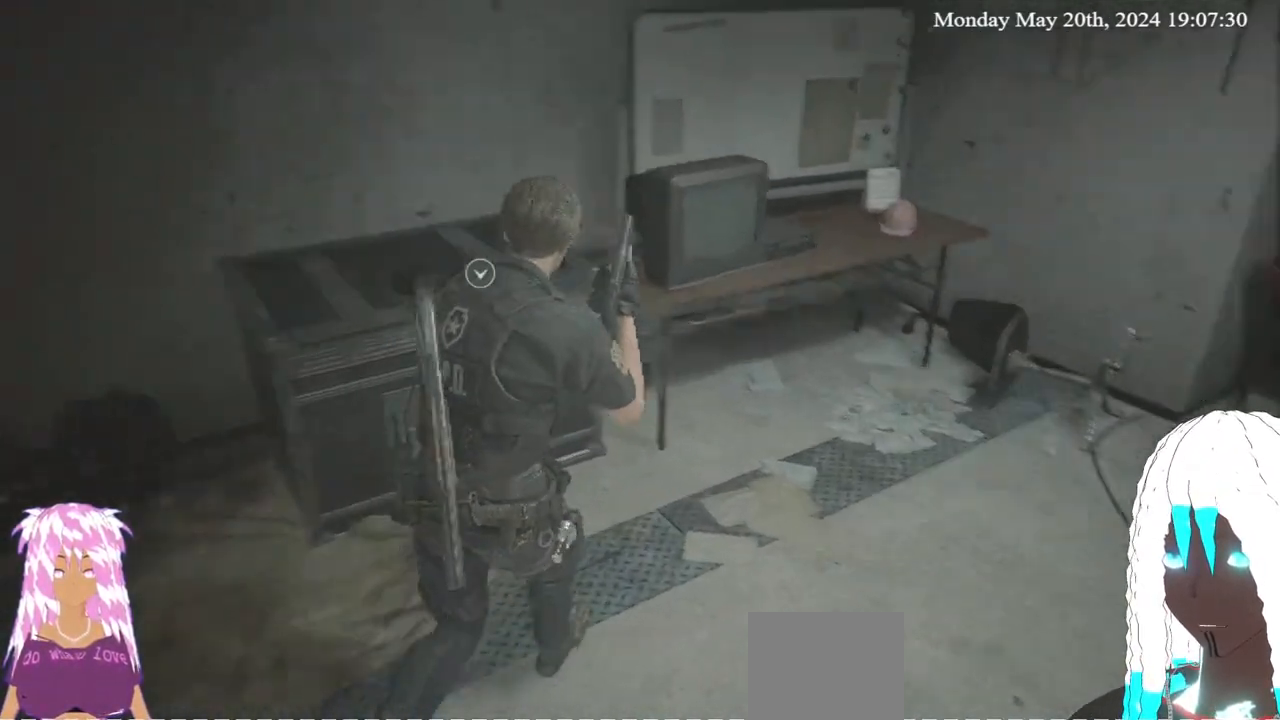
{"buttons": [], "left_stick": "up-right", "right_stick": "right", "events": [[50, "right_stick", "center"], [267, "right_stick", "right"]]}
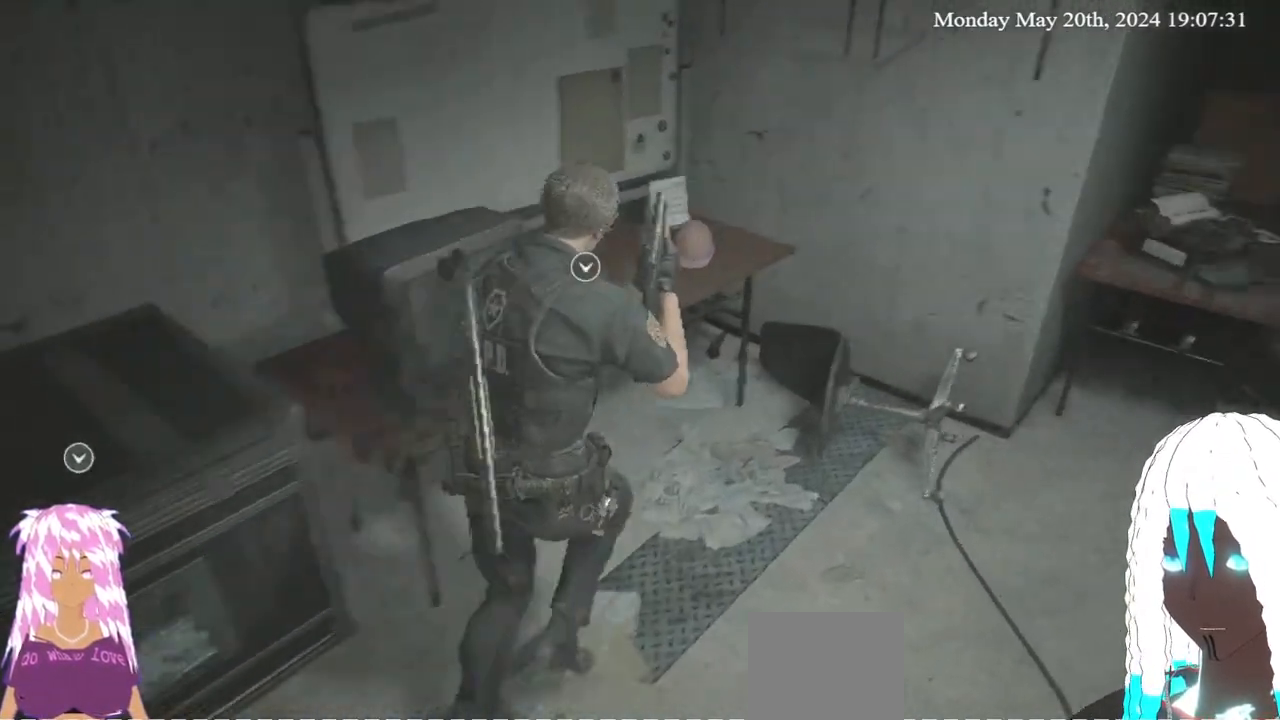
{"buttons": [], "left_stick": "up-right", "right_stick": "center", "events": [[50, "right_stick", "center"]]}
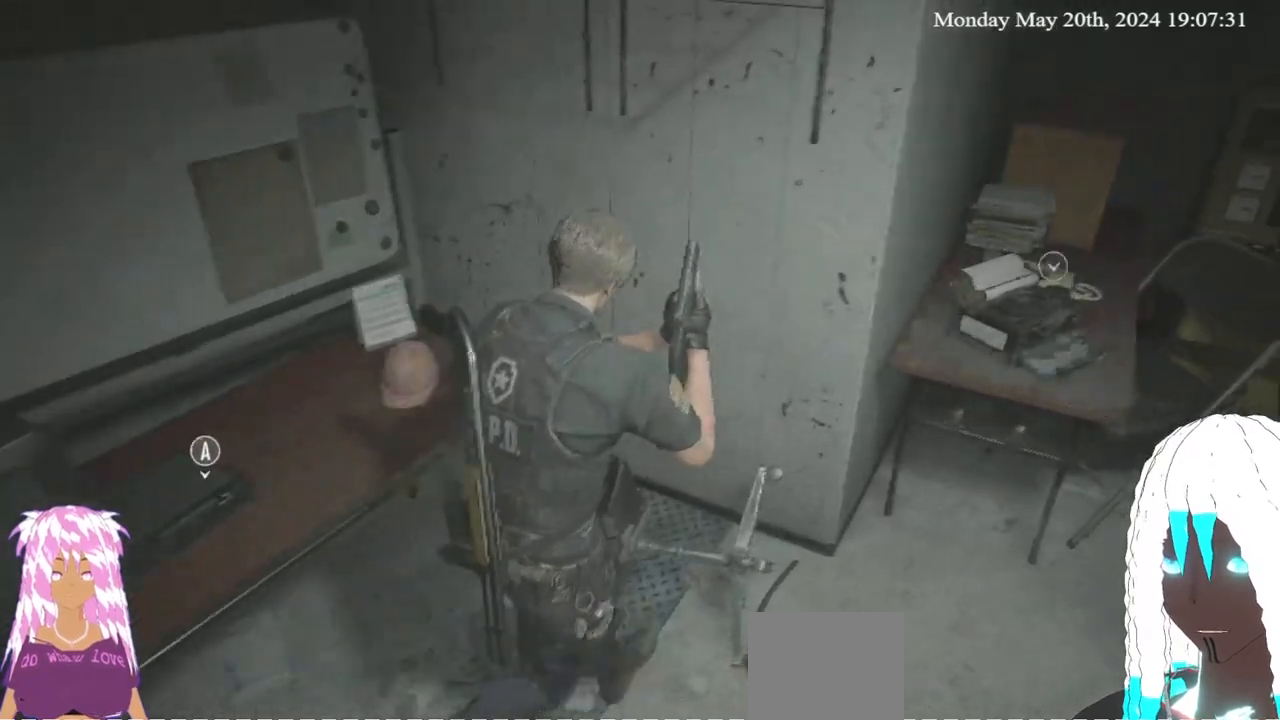
{"buttons": [], "left_stick": "up-right", "right_stick": "center", "events": [[183, "right_stick", "right"], [317, "right_stick", "center"]]}
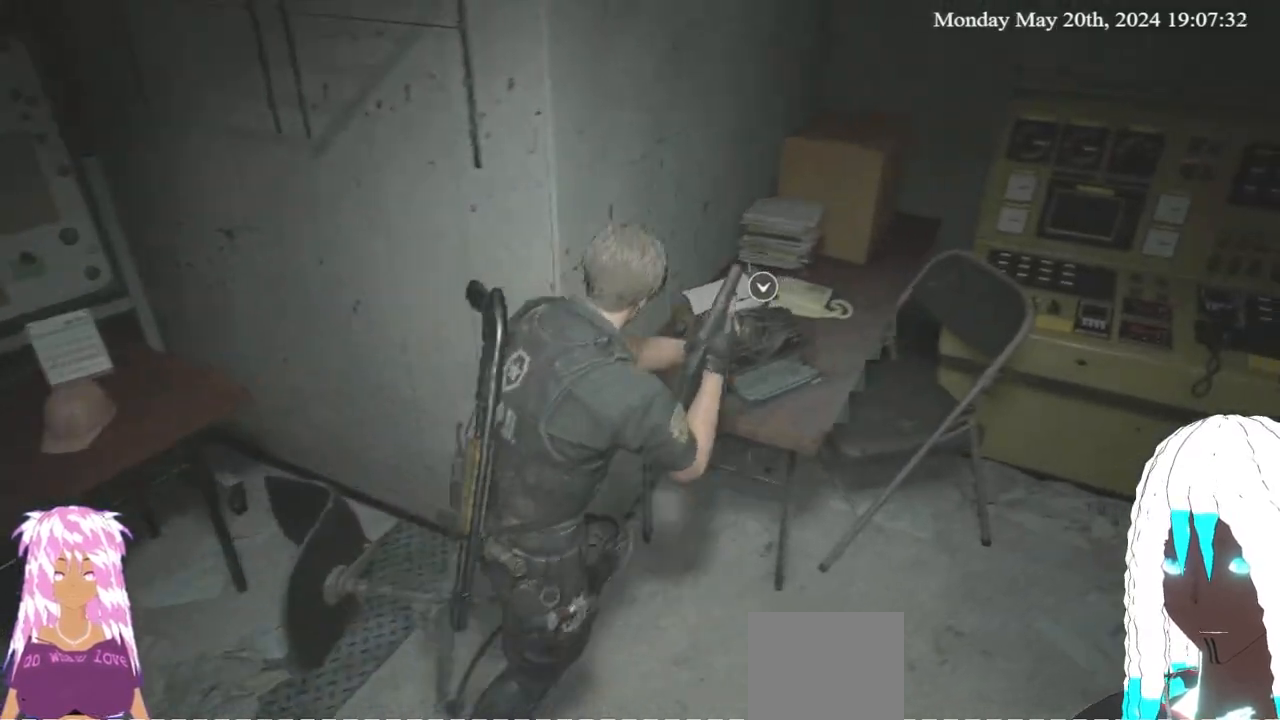
{"buttons": [], "left_stick": "up-right", "right_stick": "center", "events": [[150, "right_stick", "right"], [483, "right_stick", "center"]]}
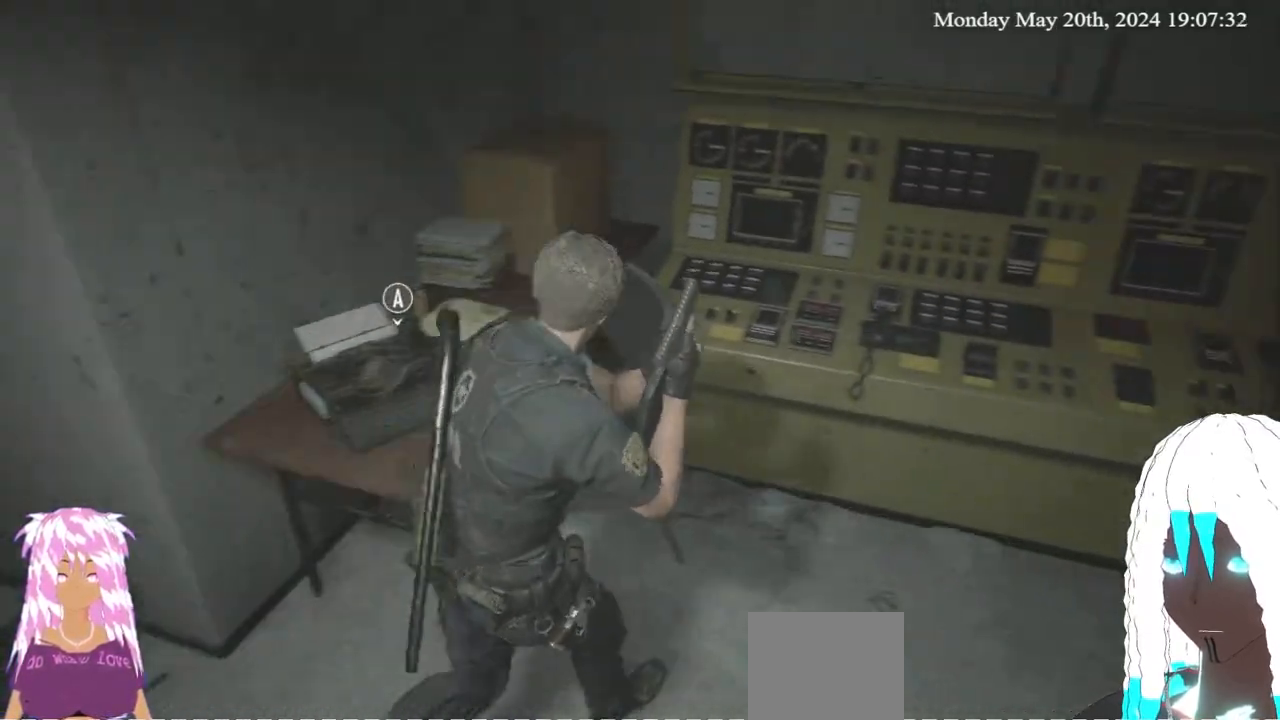
{"buttons": [], "left_stick": "up-right", "right_stick": "right", "events": [[183, "right_stick", "right"]]}
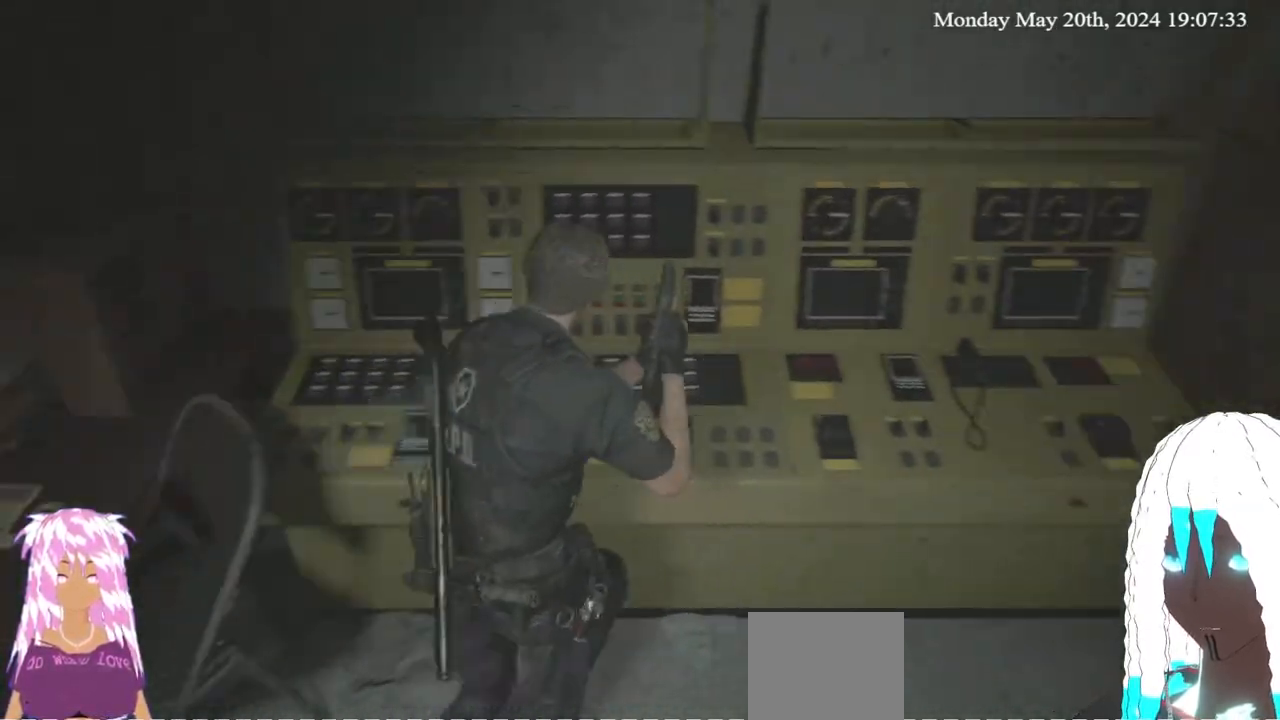
{"buttons": [], "left_stick": "up-right", "right_stick": "center", "events": [[433, "right_stick", "center"]]}
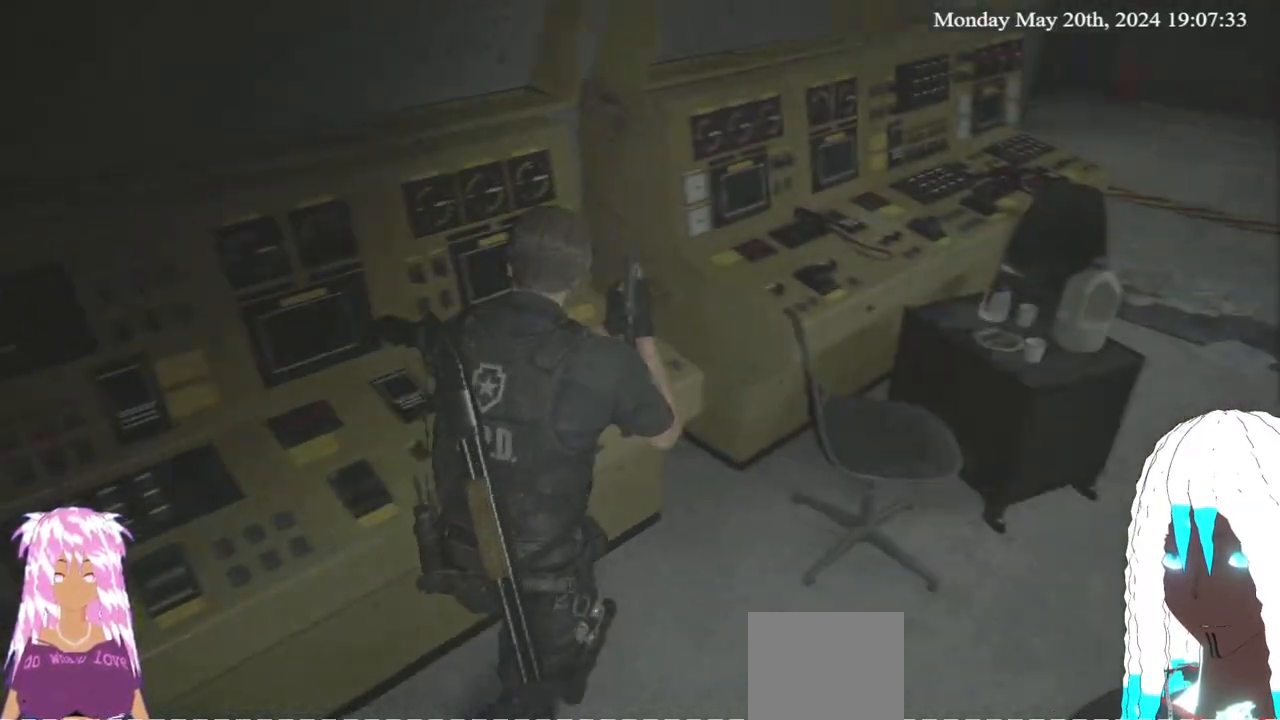
{"buttons": [], "left_stick": "up-right", "right_stick": "center", "events": [[150, "right_stick", "right"], [483, "right_stick", "center"]]}
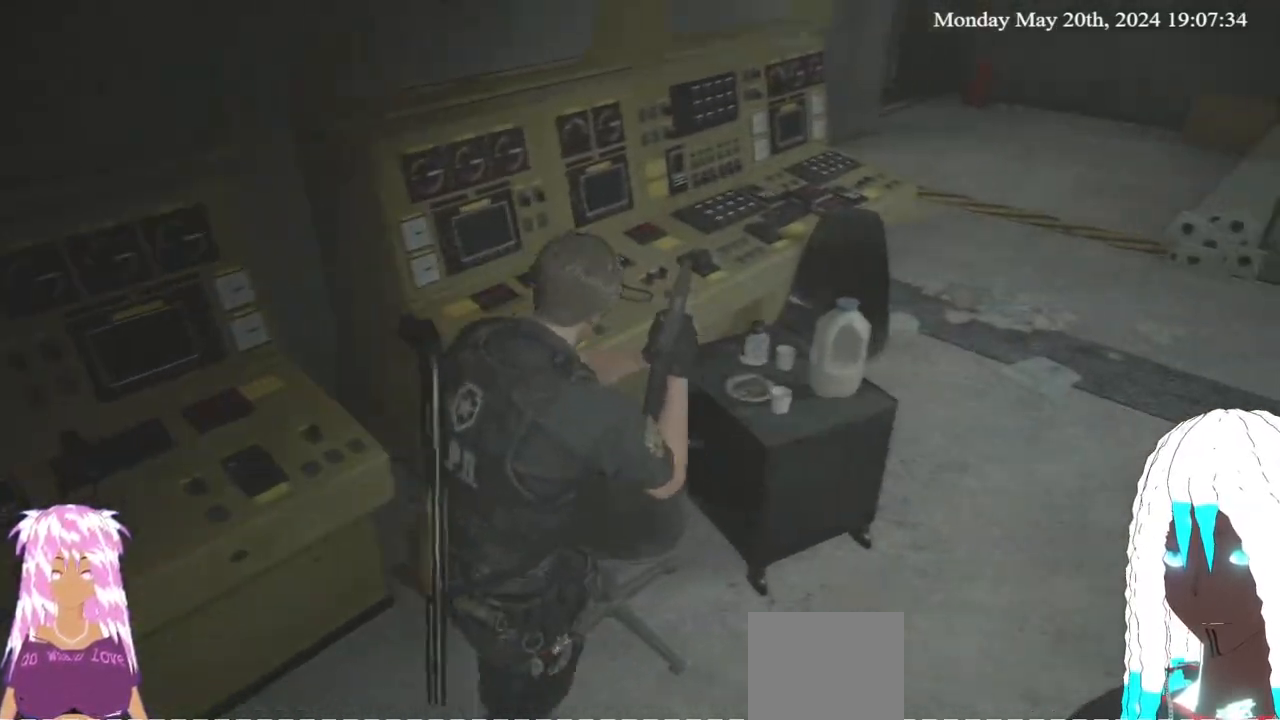
{"buttons": [], "left_stick": "up-right", "right_stick": "center", "events": []}
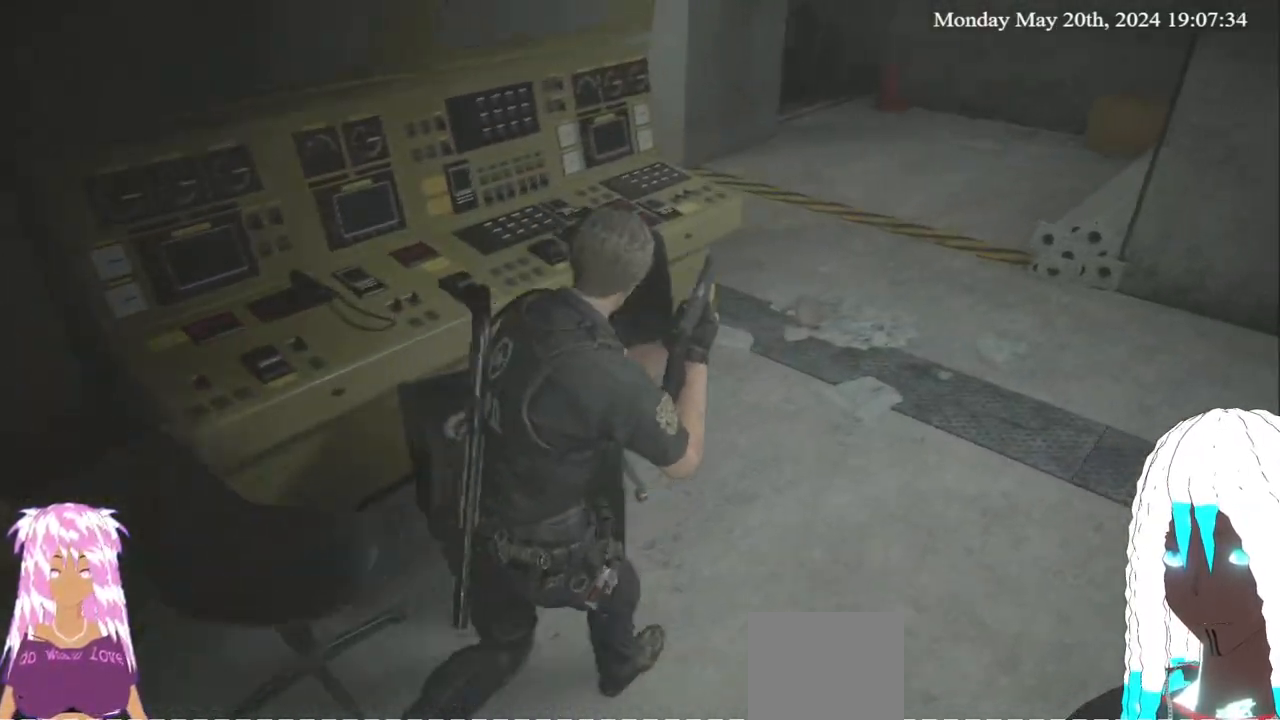
{"buttons": [], "left_stick": "up", "right_stick": "center", "events": [[183, "left_stick", "up"]]}
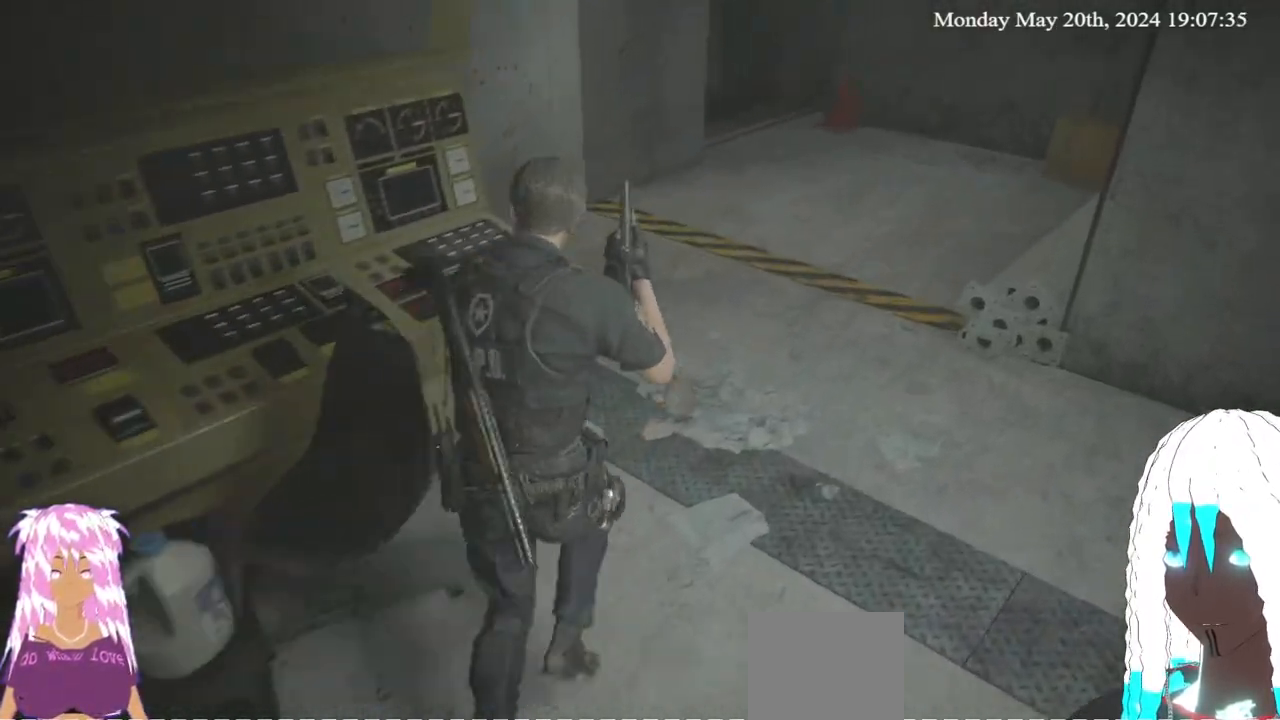
{"buttons": [], "left_stick": "up", "right_stick": "right", "events": [[133, "right_stick", "right"]]}
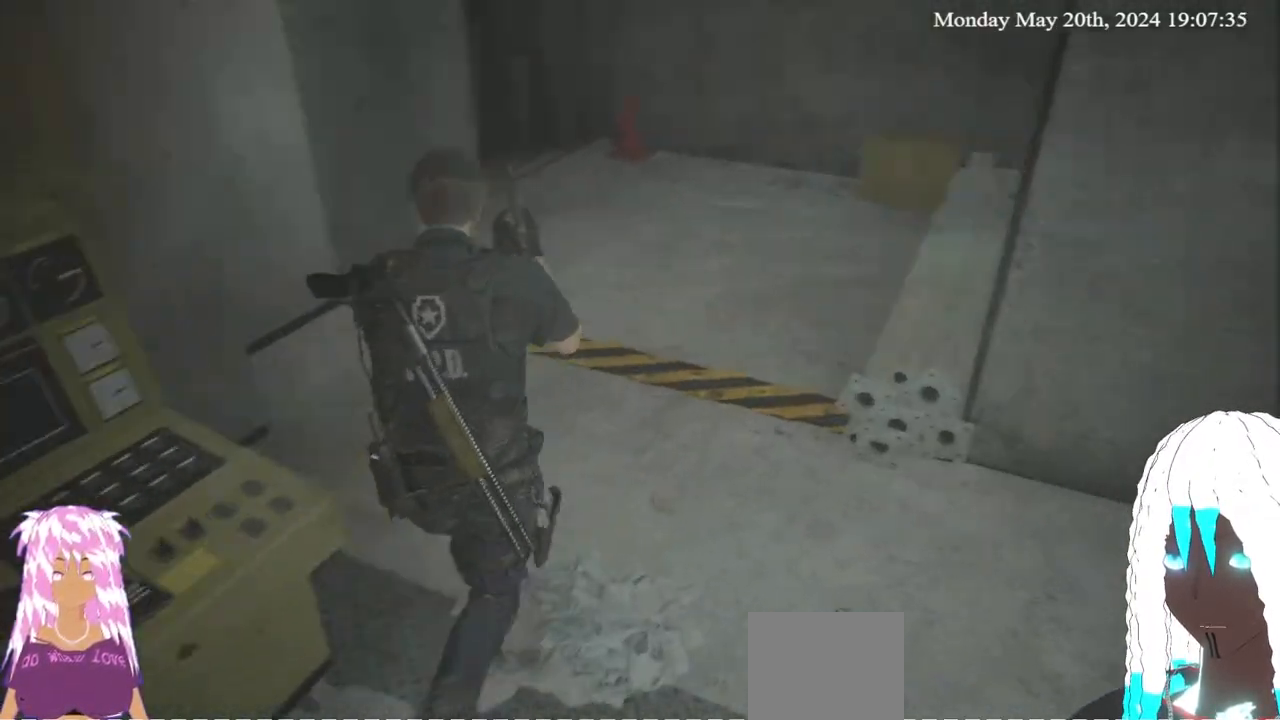
{"buttons": [], "left_stick": "up", "right_stick": "center", "events": [[233, "right_stick", "center"]]}
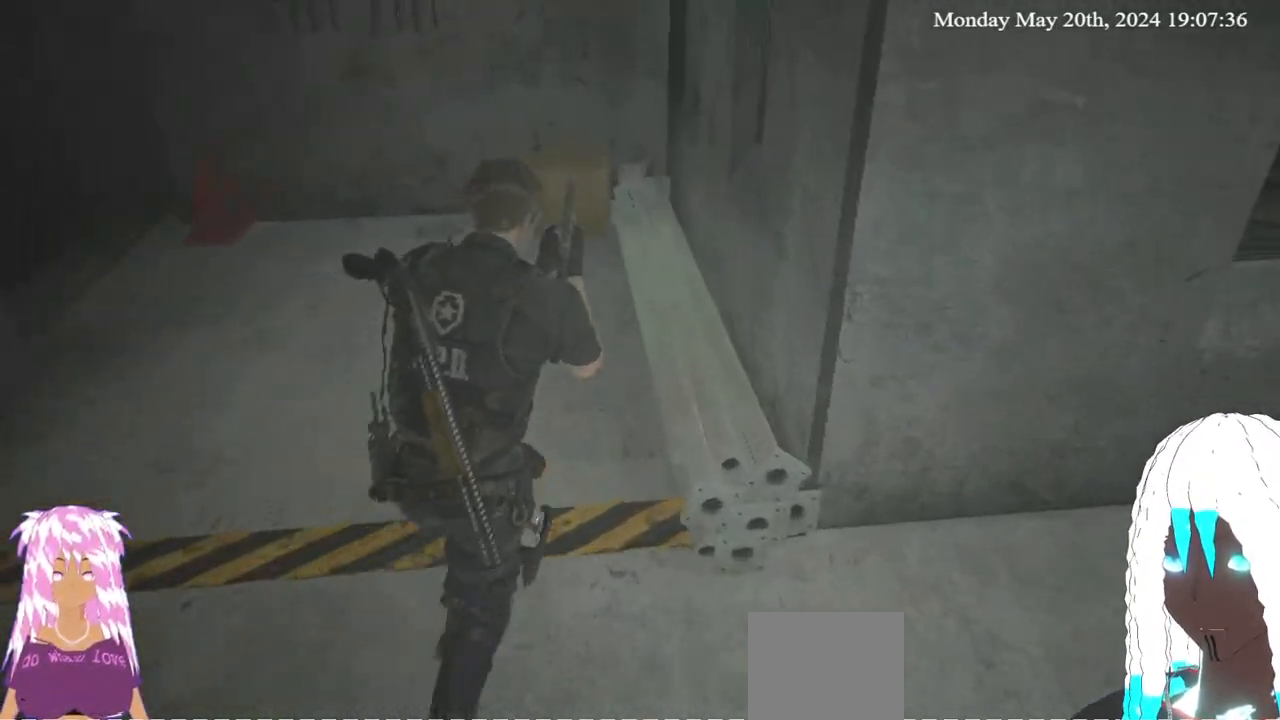
{"buttons": [], "left_stick": "up", "right_stick": "left", "events": [[50, "right_stick", "down-left"], [383, "right_stick", "left"]]}
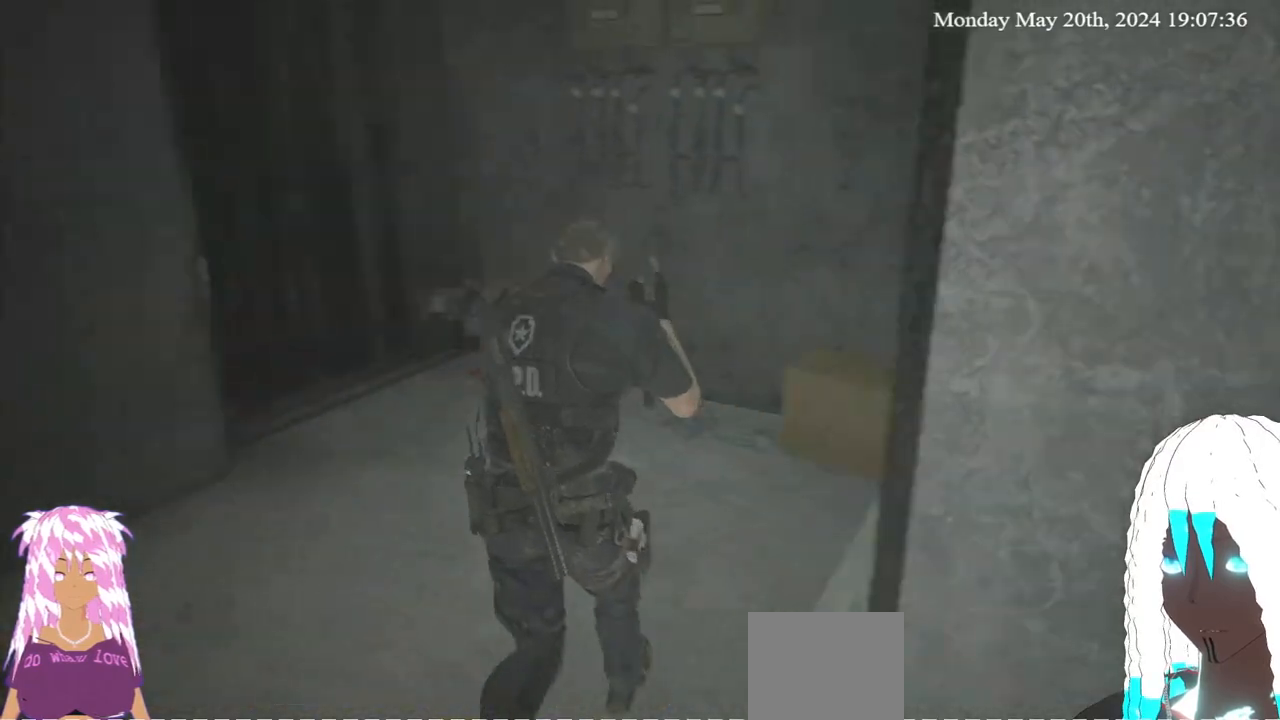
{"buttons": ["SELECT"], "left_stick": "center", "right_stick": "center", "events": [[283, "left_stick", "center"], [350, "right_stick", "center"], [433, "SELECT", "down"]]}
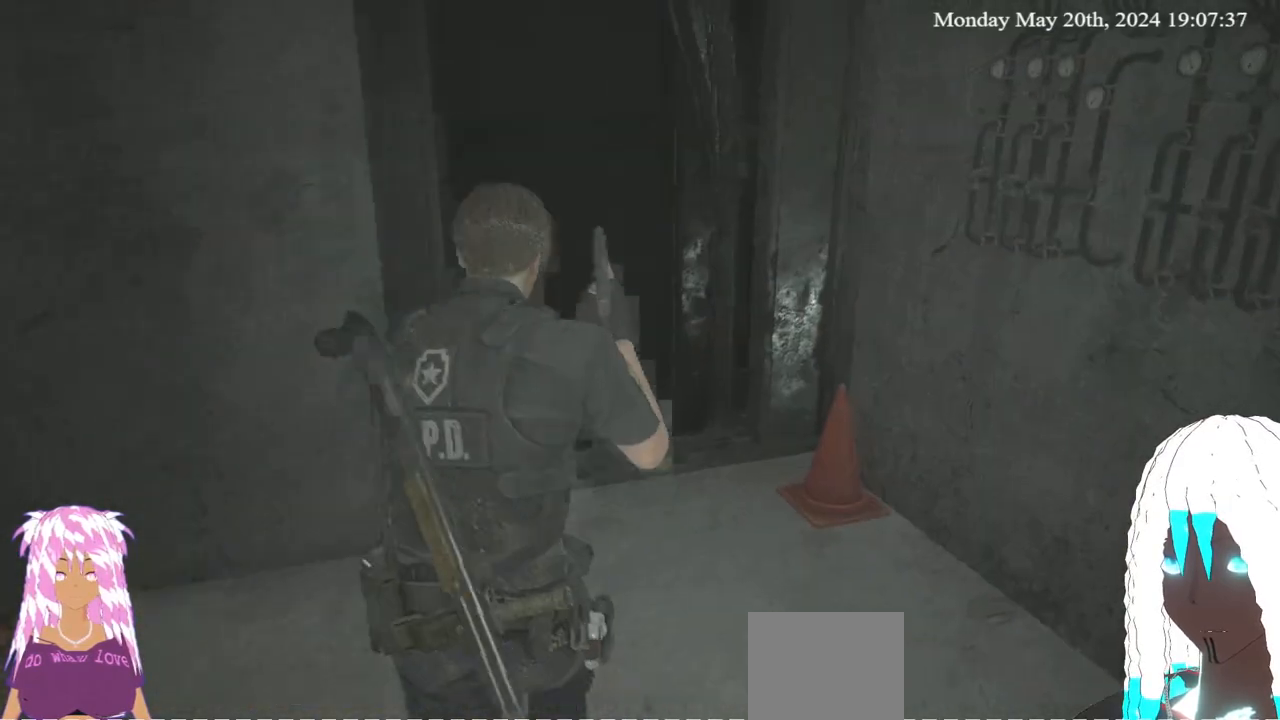
{"buttons": [], "left_stick": "center", "right_stick": "center", "events": [[100, "SELECT", "up"]]}
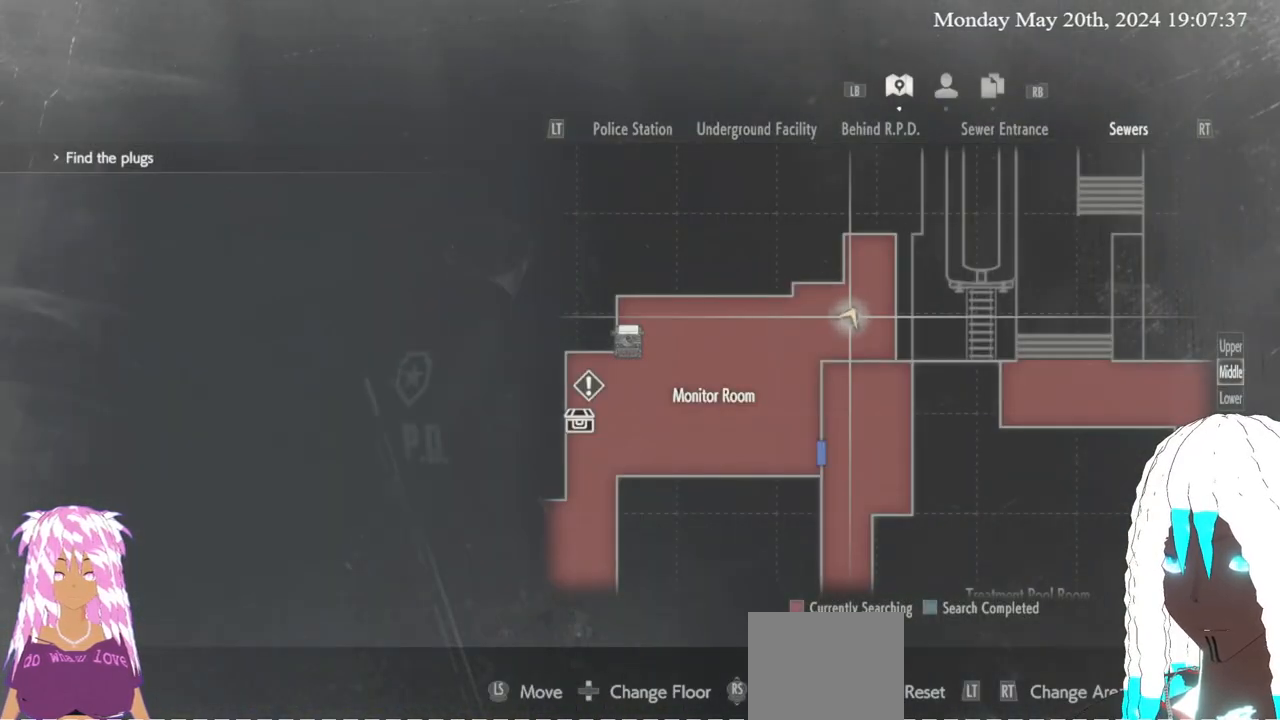
{"buttons": [], "left_stick": "center", "right_stick": "center", "events": []}
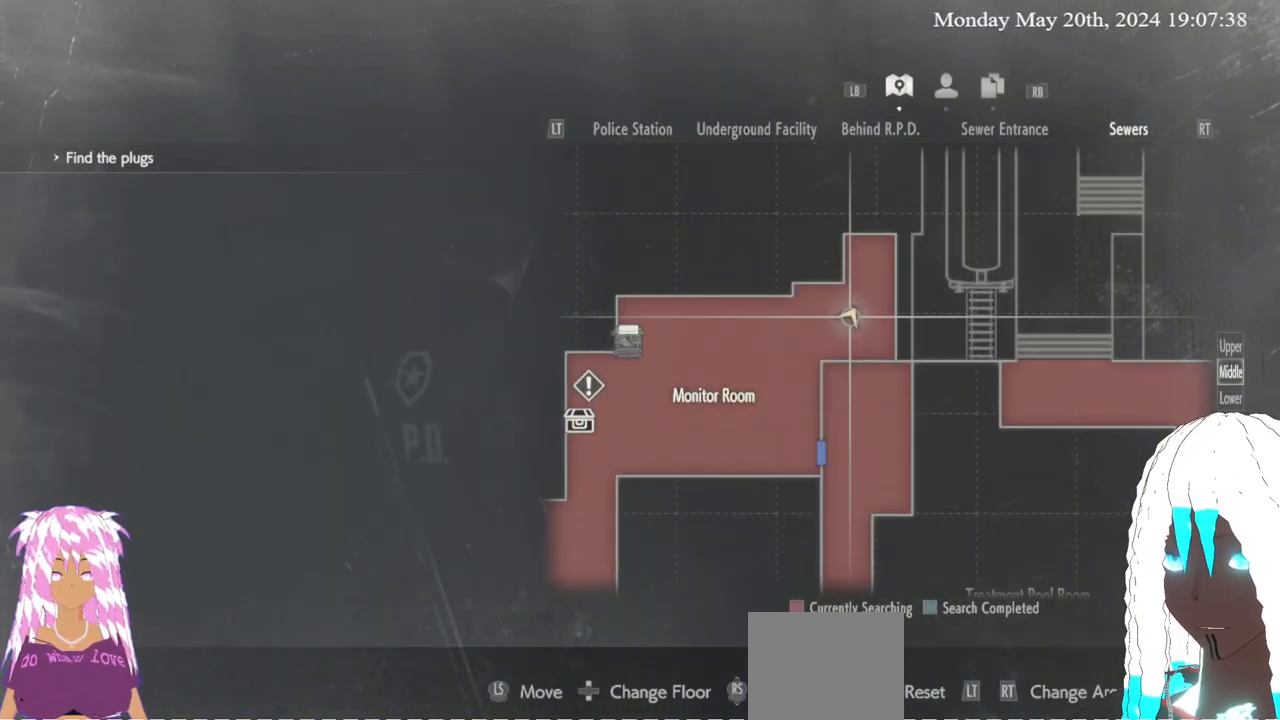
{"buttons": [], "left_stick": "center", "right_stick": "center", "events": [[333, "SELECT", "down"], [450, "SELECT", "up"]]}
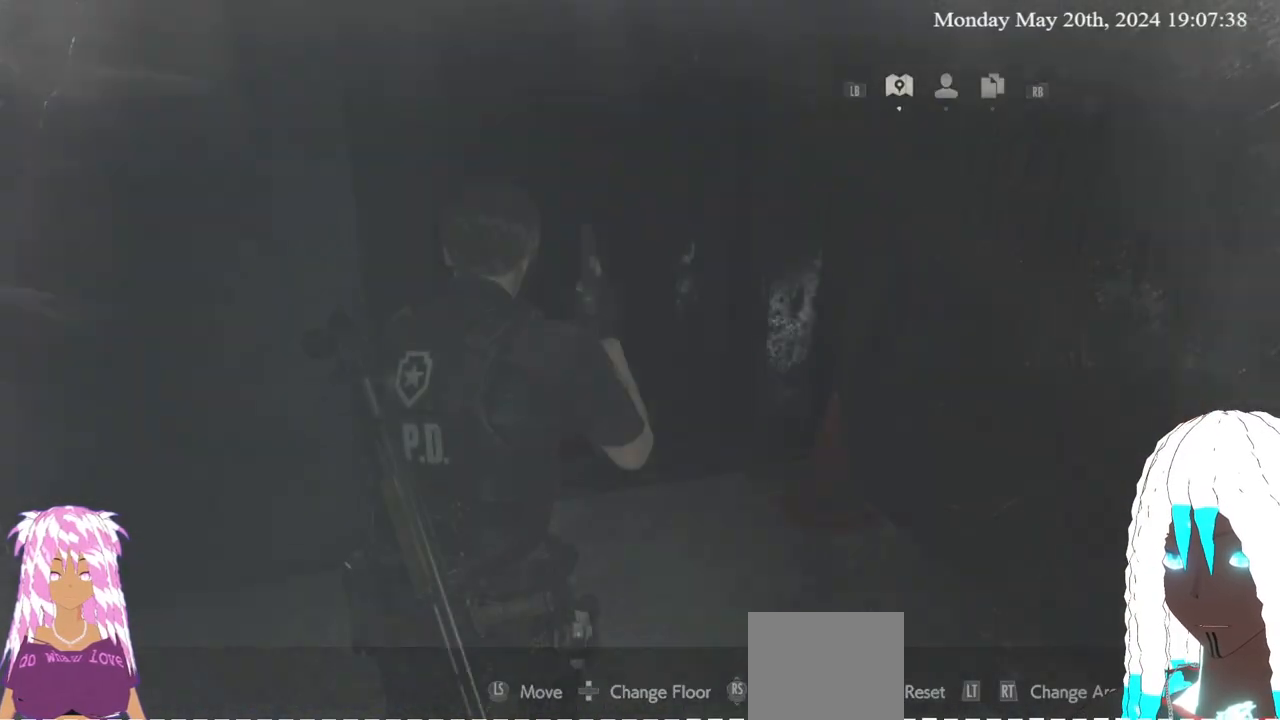
{"buttons": [], "left_stick": "up-right", "right_stick": "left", "events": [[67, "right_stick", "left"], [100, "left_stick", "up-right"]]}
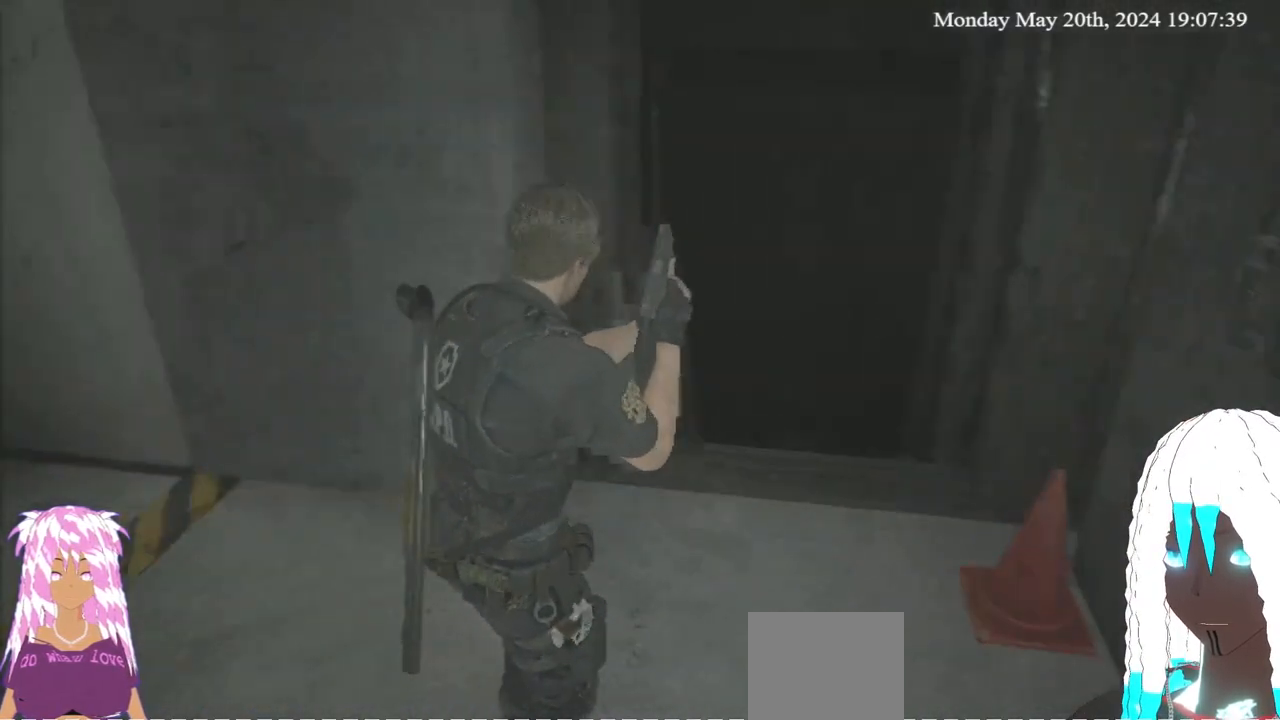
{"buttons": [], "left_stick": "left", "right_stick": "left", "events": [[17, "right_stick", "center"], [133, "left_stick", "center"], [317, "right_stick", "left"], [367, "left_stick", "left"]]}
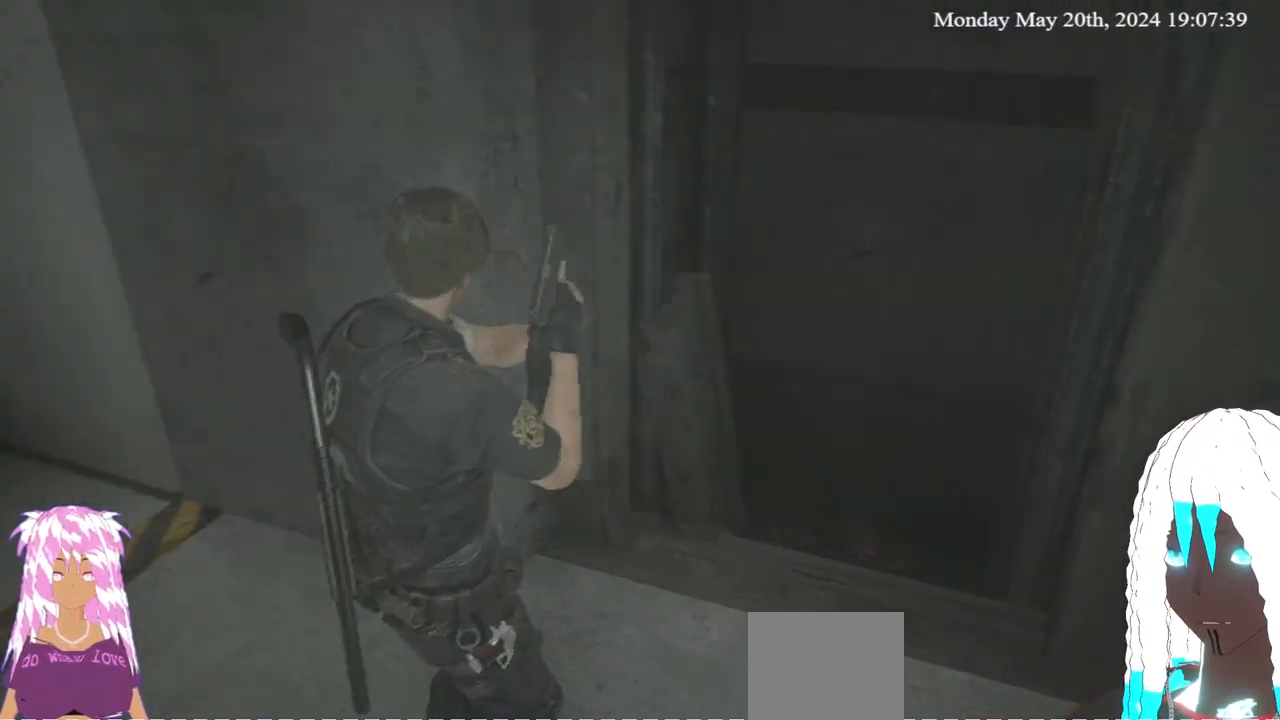
{"buttons": [], "left_stick": "down-right", "right_stick": "up-right", "events": [[17, "left_stick", "up-left"], [233, "L3", "down"], [350, "L3", "up"], [483, "left_stick", "down-right"], [500, "right_stick", "up-right"]]}
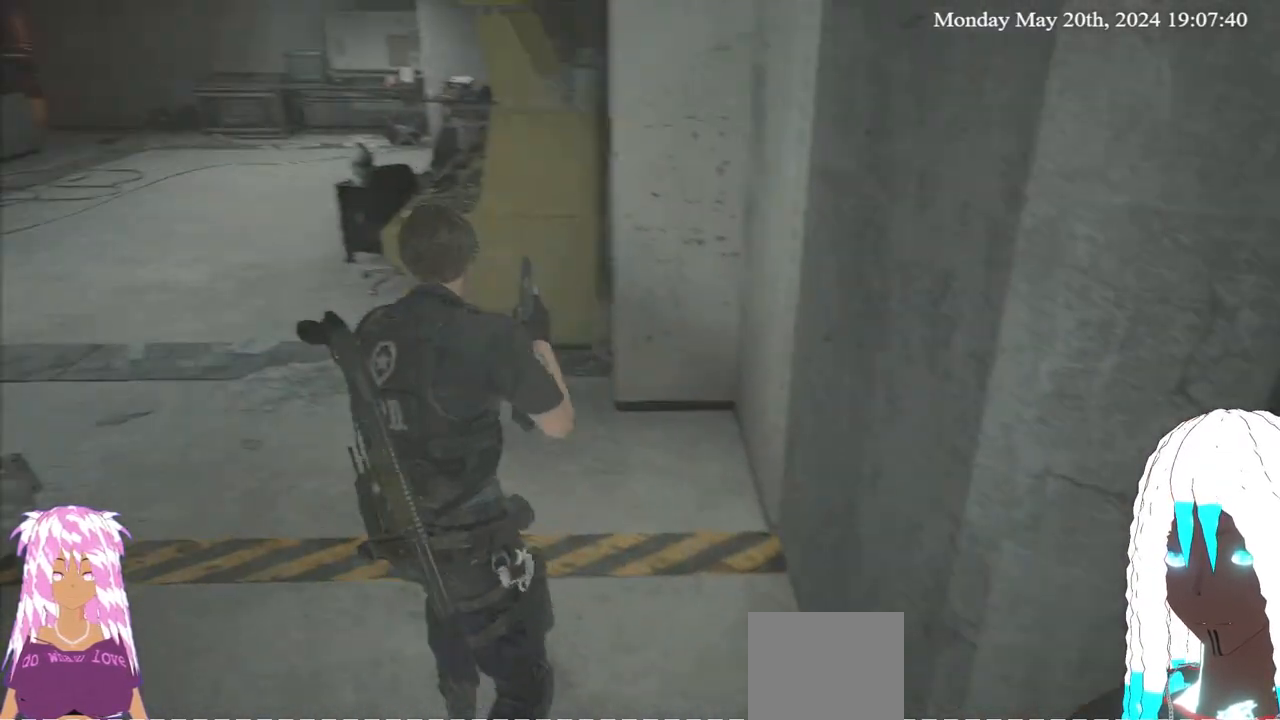
{"buttons": [], "left_stick": "right", "right_stick": "right", "events": [[117, "left_stick", "right"], [183, "right_stick", "center"], [350, "right_stick", "right"]]}
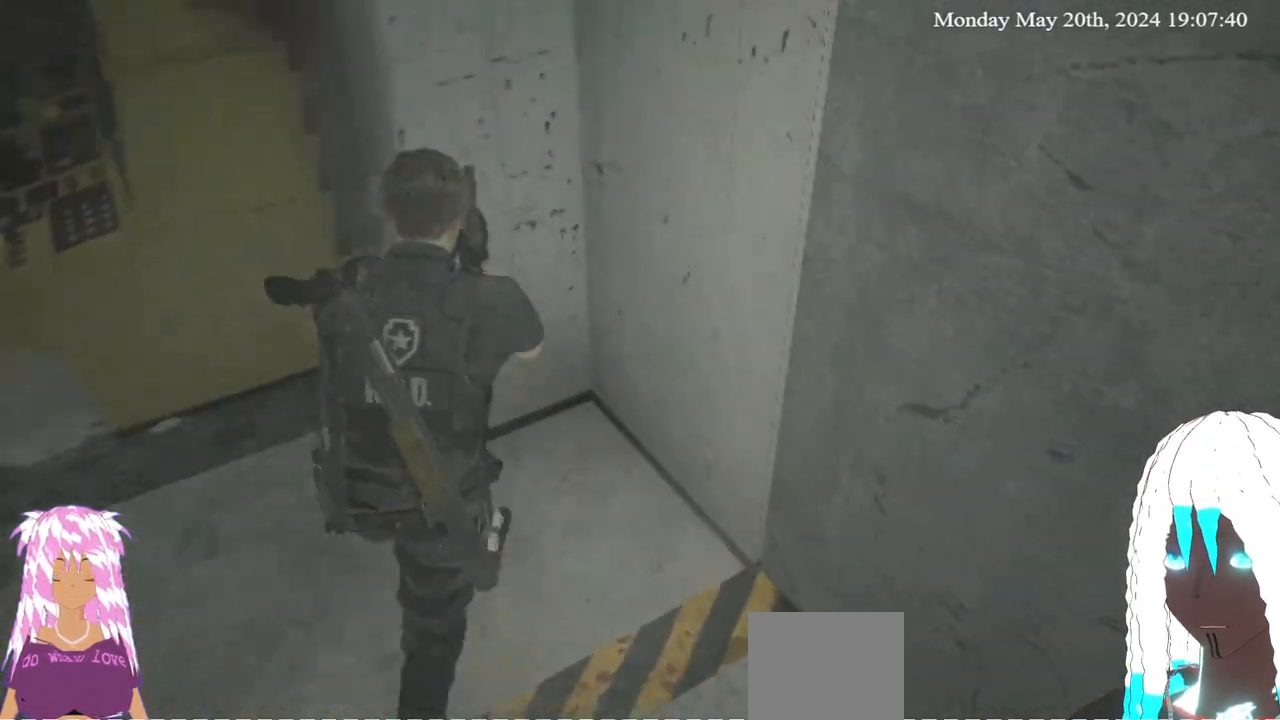
{"buttons": [], "left_stick": "right", "right_stick": "center", "events": [[67, "right_stick", "up-right"], [500, "right_stick", "center"]]}
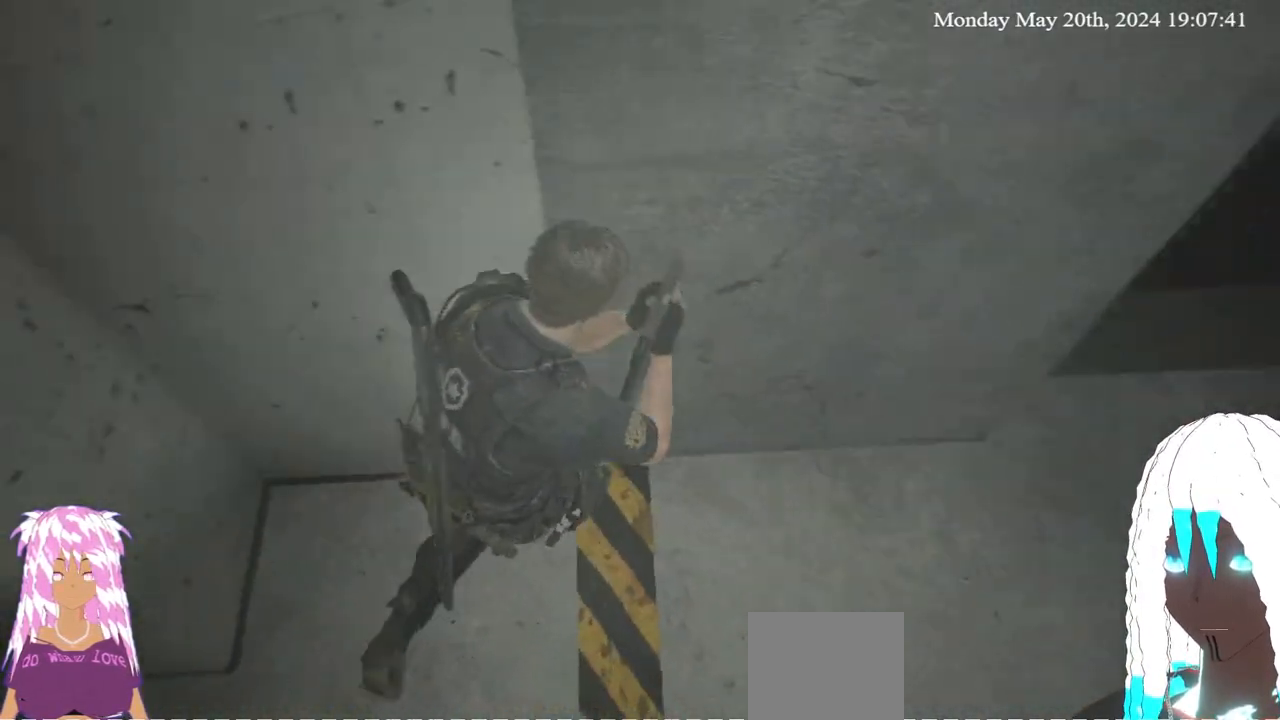
{"buttons": [], "left_stick": "right", "right_stick": "up-left", "events": [[200, "right_stick", "up-left"]]}
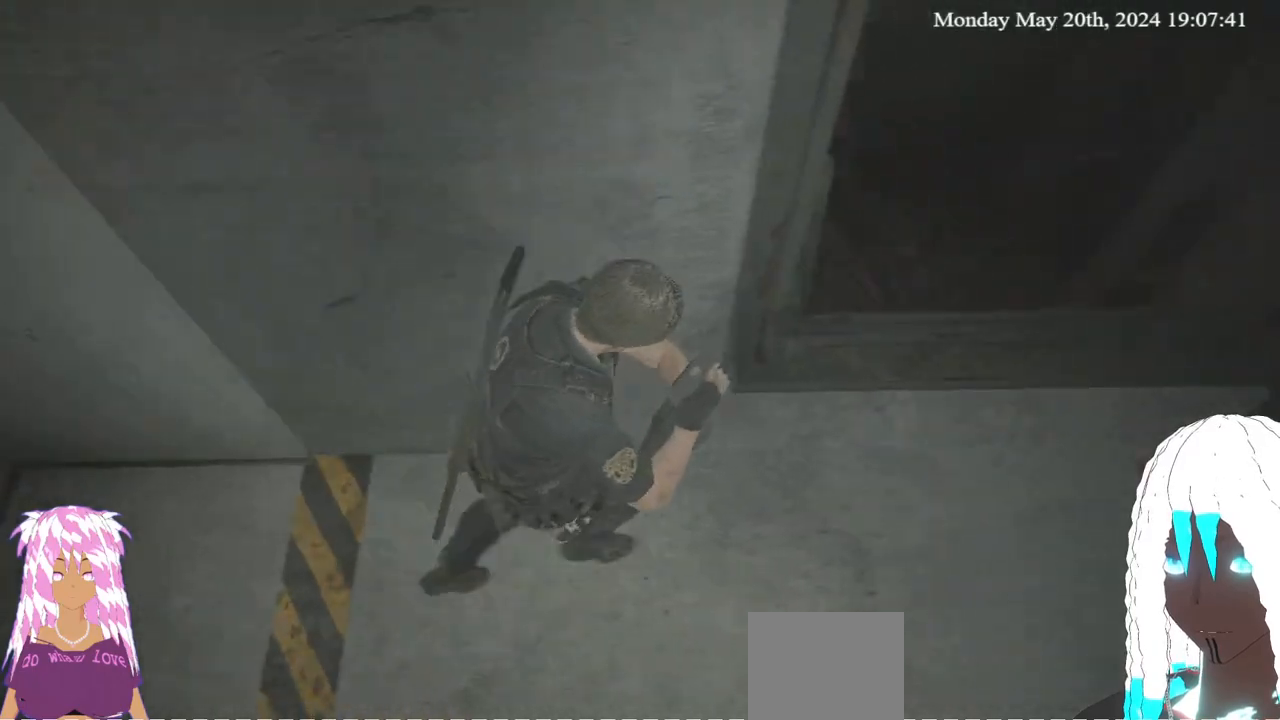
{"buttons": [], "left_stick": "up-right", "right_stick": "up-left", "events": [[17, "left_stick", "up-right"]]}
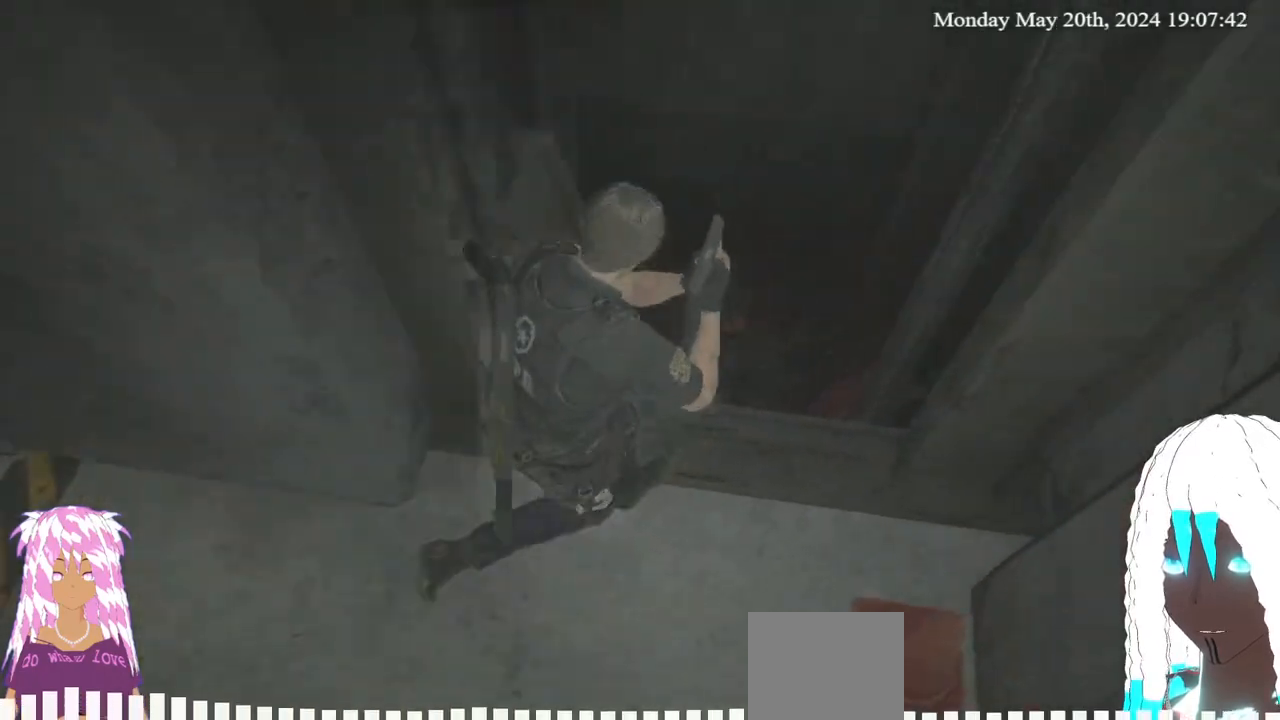
{"buttons": [], "left_stick": "left", "right_stick": "left", "events": [[50, "left_stick", "up"], [200, "right_stick", "left"], [267, "left_stick", "center"], [483, "left_stick", "left"]]}
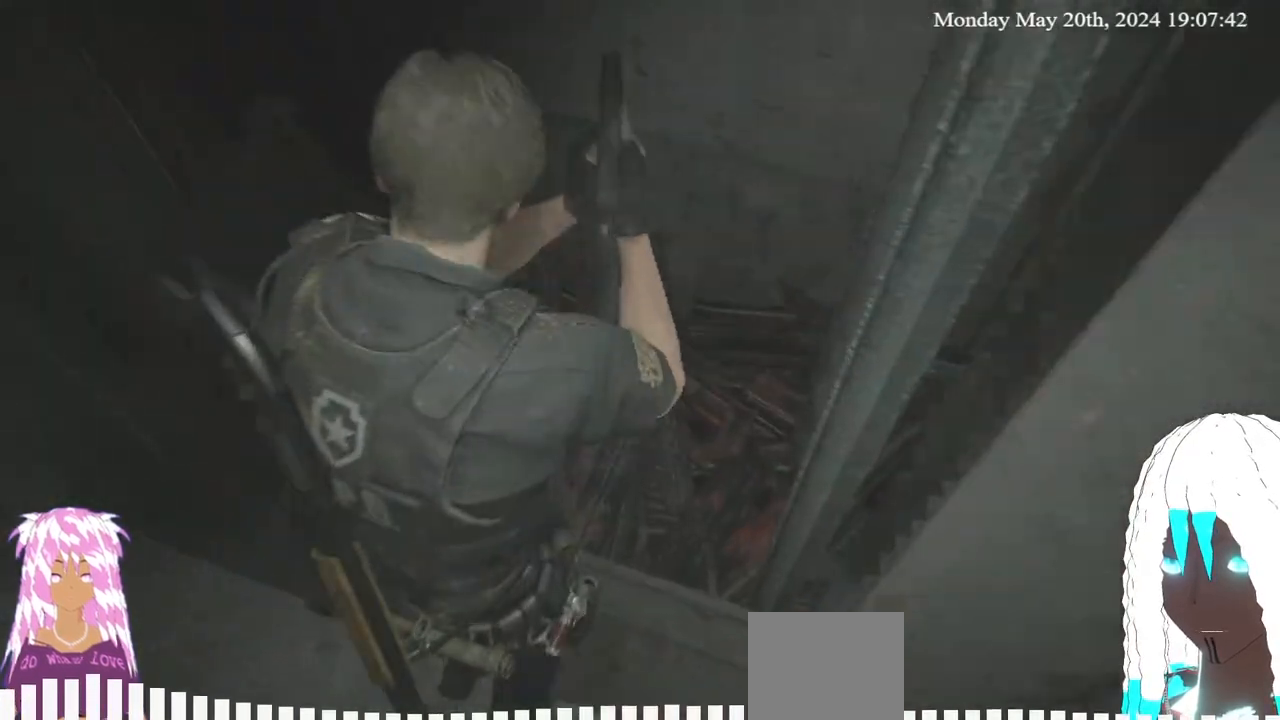
{"buttons": ["L3"], "left_stick": "up-left", "right_stick": "left", "events": [[100, "left_stick", "up-left"], [483, "L3", "down"]]}
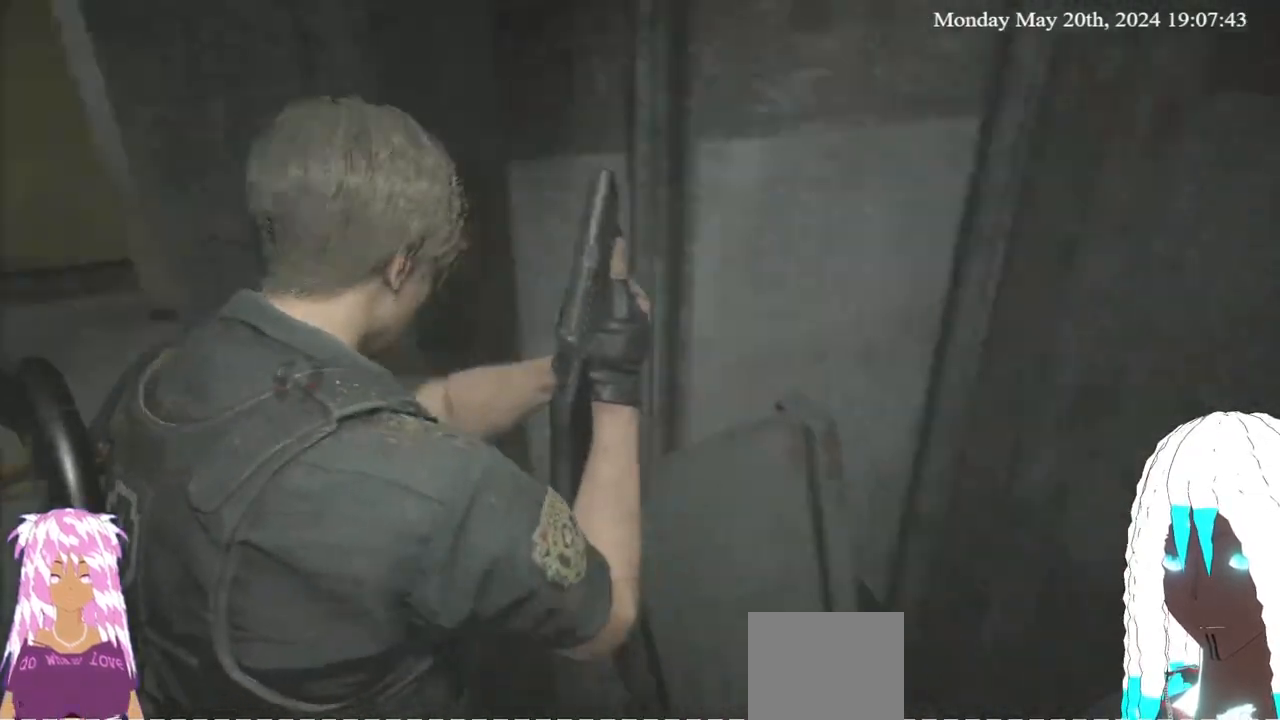
{"buttons": [], "left_stick": "up", "right_stick": "left", "events": [[133, "L3", "up"], [400, "left_stick", "up"]]}
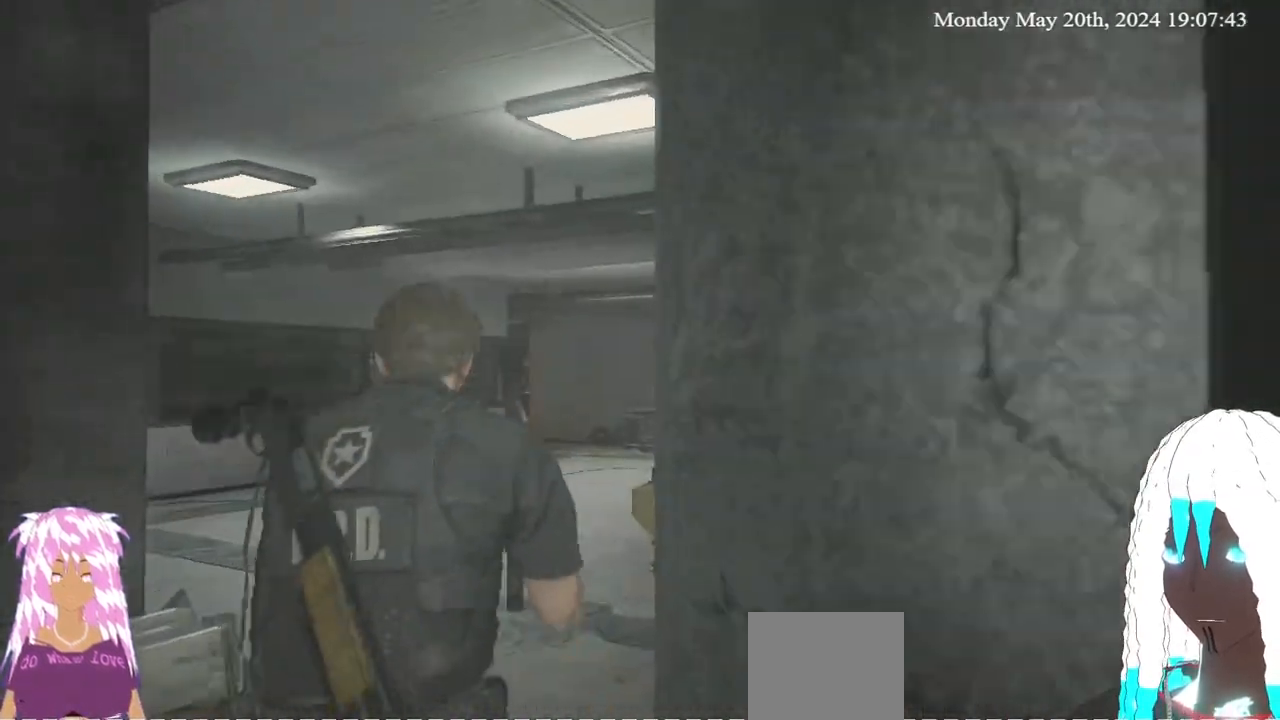
{"buttons": [], "left_stick": "up", "right_stick": "up-left", "events": [[300, "right_stick", "up-left"]]}
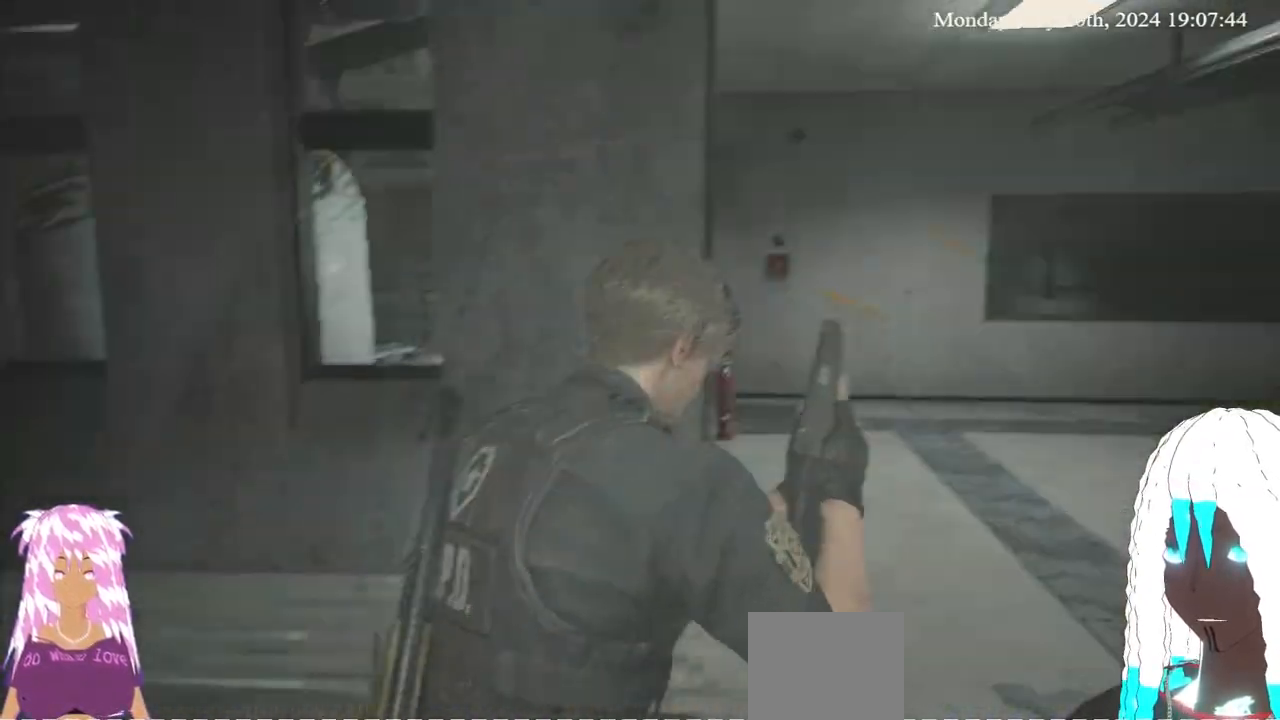
{"buttons": [], "left_stick": "up-right", "right_stick": "up-left", "events": [[117, "left_stick", "up-right"]]}
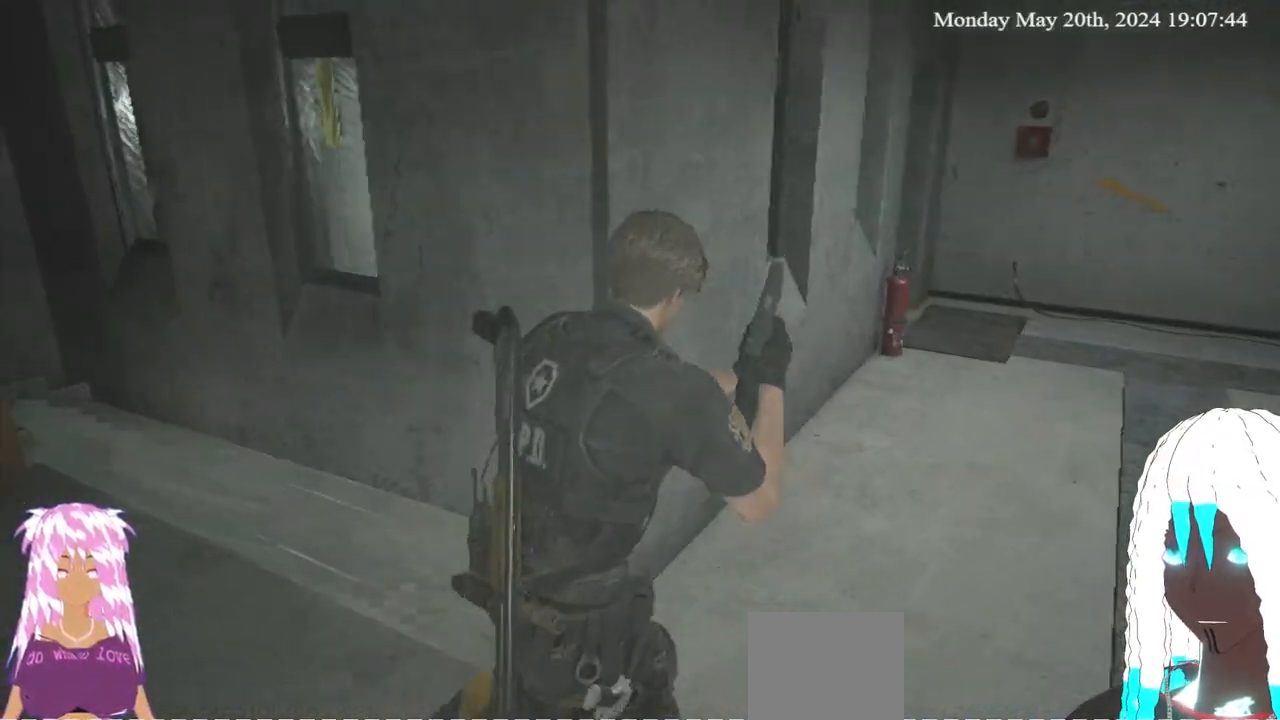
{"buttons": [], "left_stick": "up-right", "right_stick": "center", "events": [[50, "right_stick", "center"], [317, "right_stick", "left"], [483, "right_stick", "center"]]}